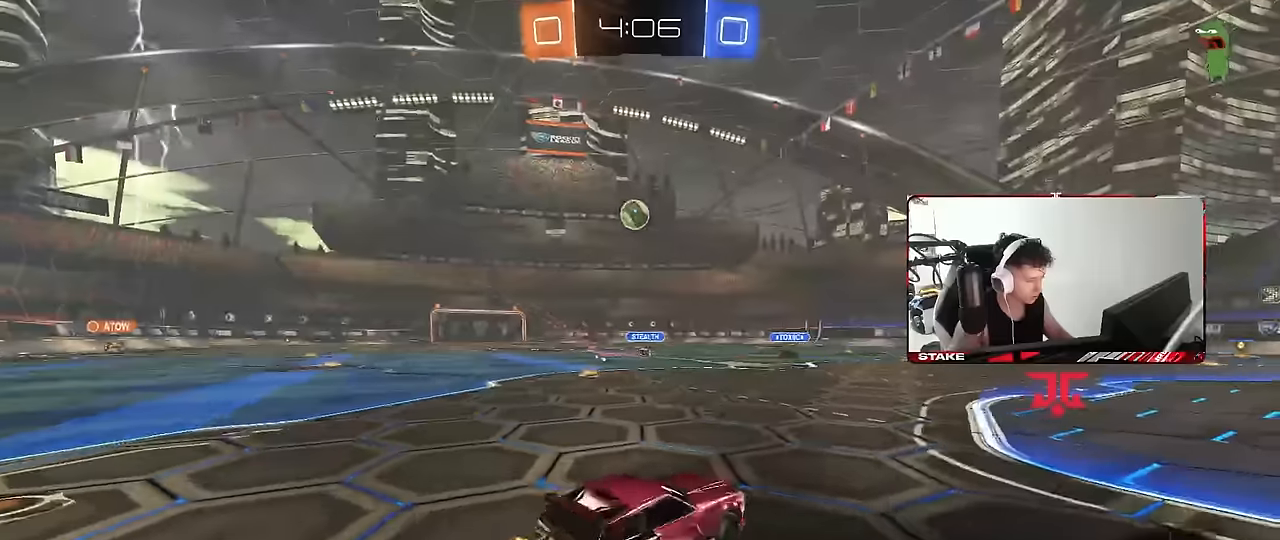
Gameplay with keyboard and mouse; each line is a JSON object with the keys and mouse buttons held at the frame after it. "events" lists presses ("down") and releases ("up") of "1", "2", "3", "4", "5", "a", "alt", "c", "caps_lock", "ctrl", "d", "e", "f", "g", "q", "r", "s", "shift", "space", "t", "tab", "v", "w", "x", "z", "mouse_left", "mouse_wheel" and "mouse_right" between this image and that frame as [ms after this image, input, new state], when the widget could be followed in between. "mouse_left", "mouse_wheel", "mouse_right" = the "left", "wheel", "right" buttons of the "mouse" list. No other keys are recorded. "wheel" means that the mouse wheel is clicked or scrolled. Mouse movement is not recorded.
{"keys": ["a", "shift"], "mouse": ["left", "right"], "events": [[216, "mouse_left", "down"], [316, "a", "up"], [350, "d", "down"], [350, "mouse_right", "down"], [400, "a", "down"], [400, "shift", "down"], [450, "d", "up"], [450, "mouse_right", "up"], [500, "mouse_right", "down"], [500, "w", "up"]]}
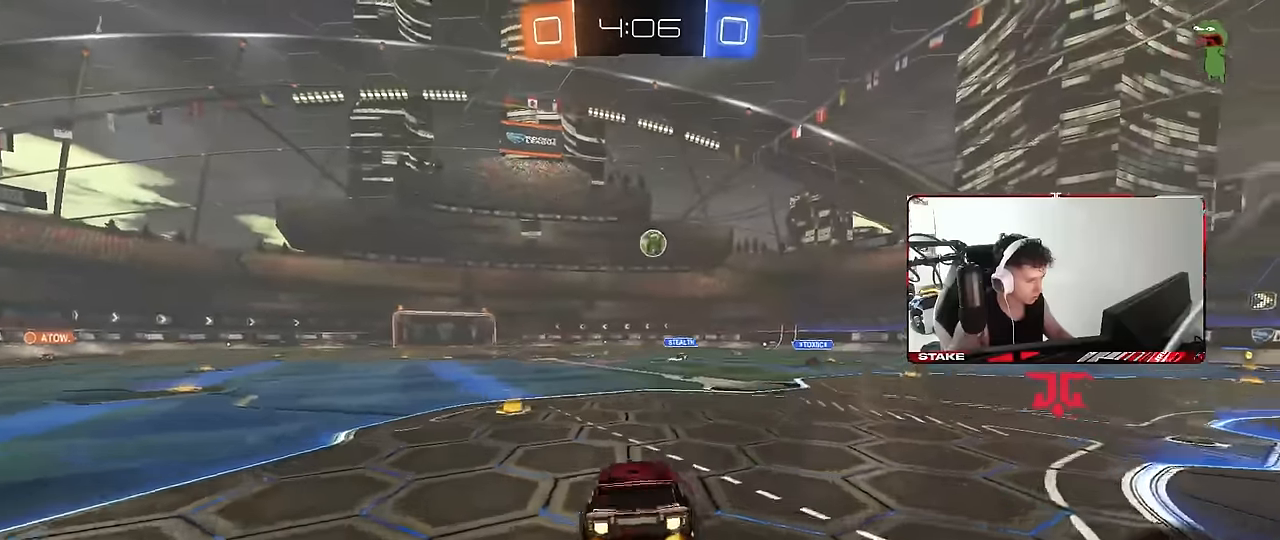
{"keys": ["a", "shift"], "mouse": ["left"], "events": [[33, "s", "down"], [133, "mouse_right", "up"], [416, "s", "up"]]}
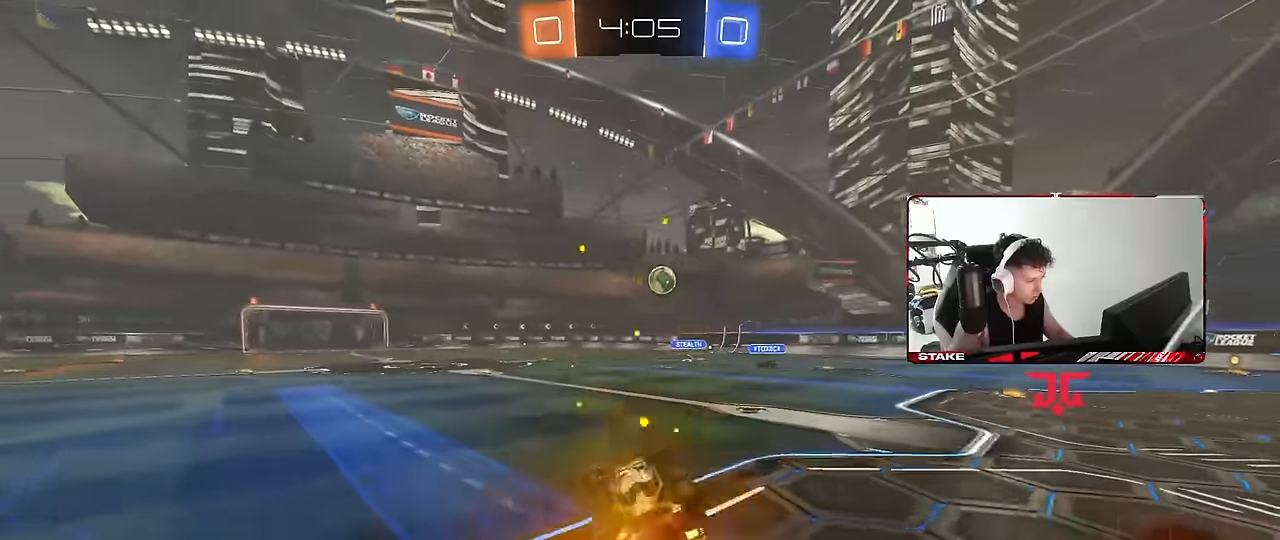
{"keys": [], "mouse": ["left"], "events": [[16, "s", "down"], [283, "shift", "up"], [333, "a", "up"], [333, "s", "up"]]}
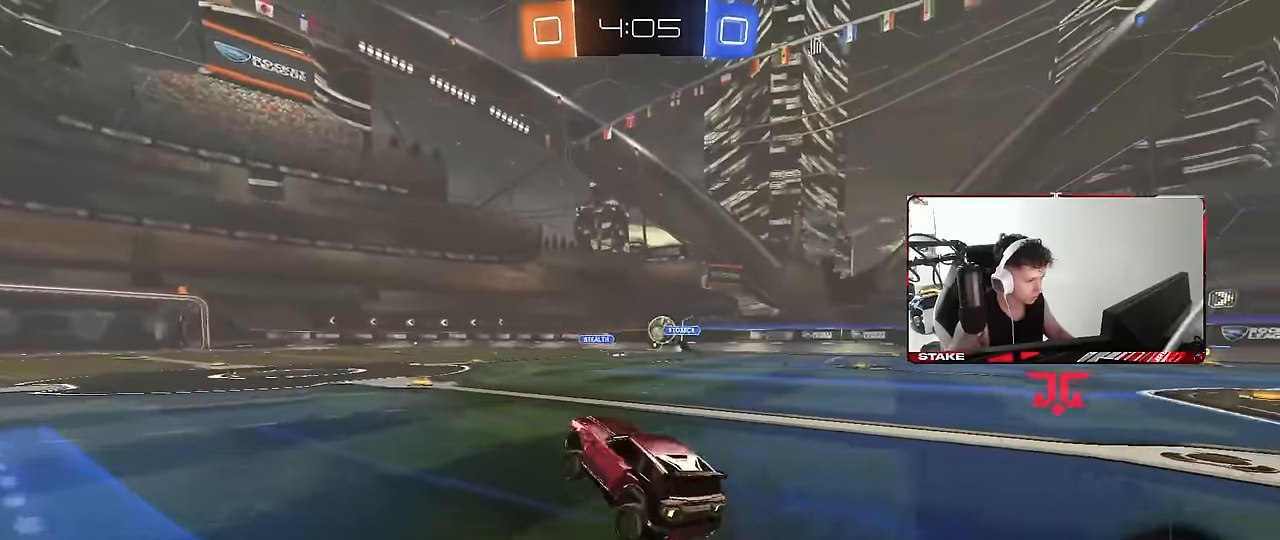
{"keys": ["a", "shift", "w"], "mouse": [], "events": [[66, "w", "down"], [116, "mouse_left", "up"], [216, "d", "down"], [300, "d", "up"], [500, "a", "down"], [500, "shift", "down"]]}
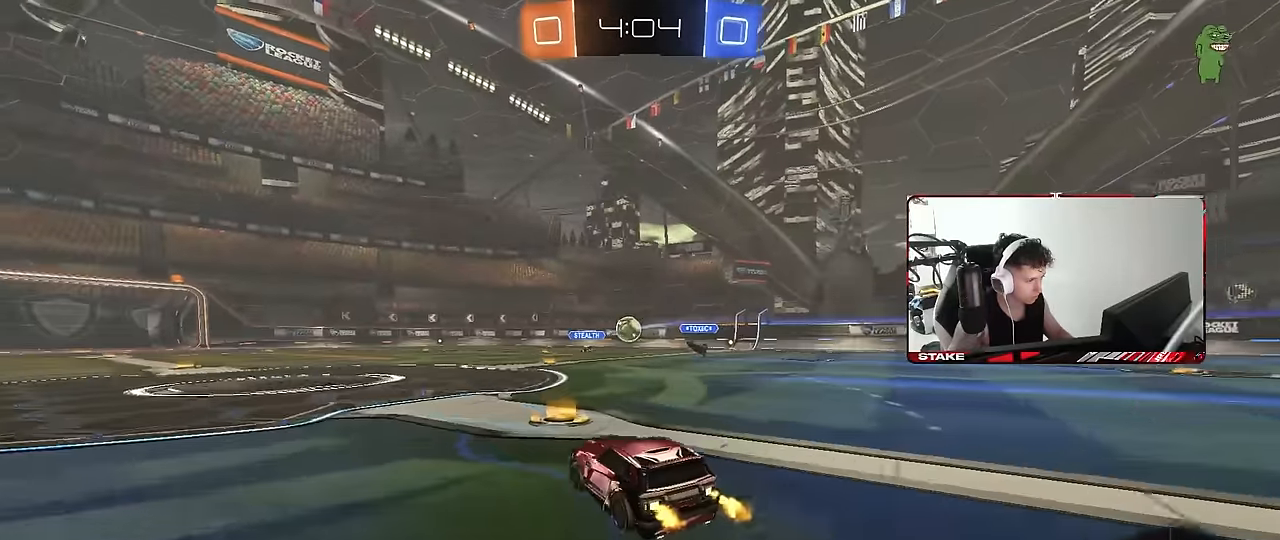
{"keys": ["a", "s", "shift"], "mouse": [], "events": [[33, "mouse_right", "down"], [133, "mouse_right", "up"], [183, "mouse_right", "down"], [183, "s", "down"], [183, "w", "up"], [266, "mouse_right", "up"]]}
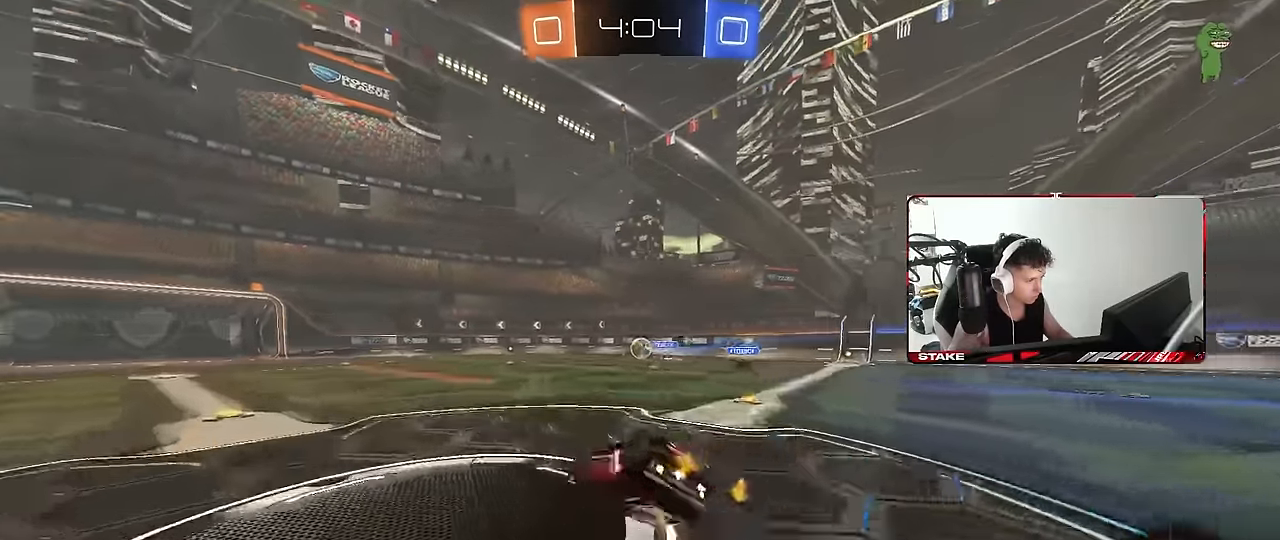
{"keys": ["space"], "mouse": [], "events": [[50, "s", "up"], [50, "space", "down"], [150, "s", "down"], [200, "space", "up"], [383, "s", "up"], [383, "shift", "up"], [433, "a", "up"], [433, "space", "down"]]}
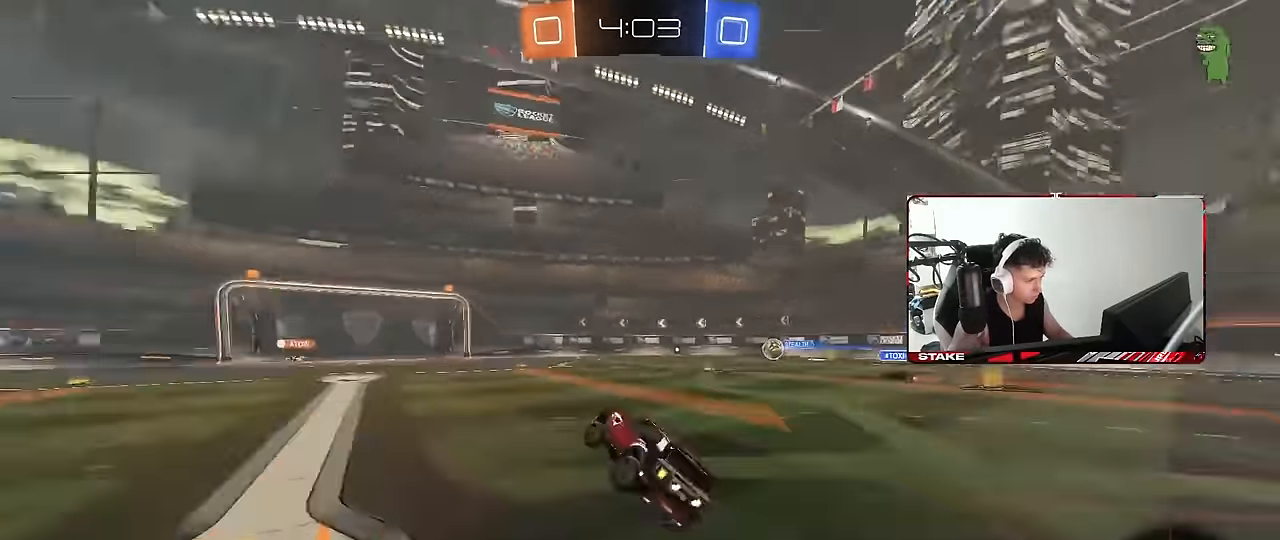
{"keys": ["a", "w"], "mouse": [], "events": [[66, "a", "down"], [66, "w", "down"], [116, "space", "up"]]}
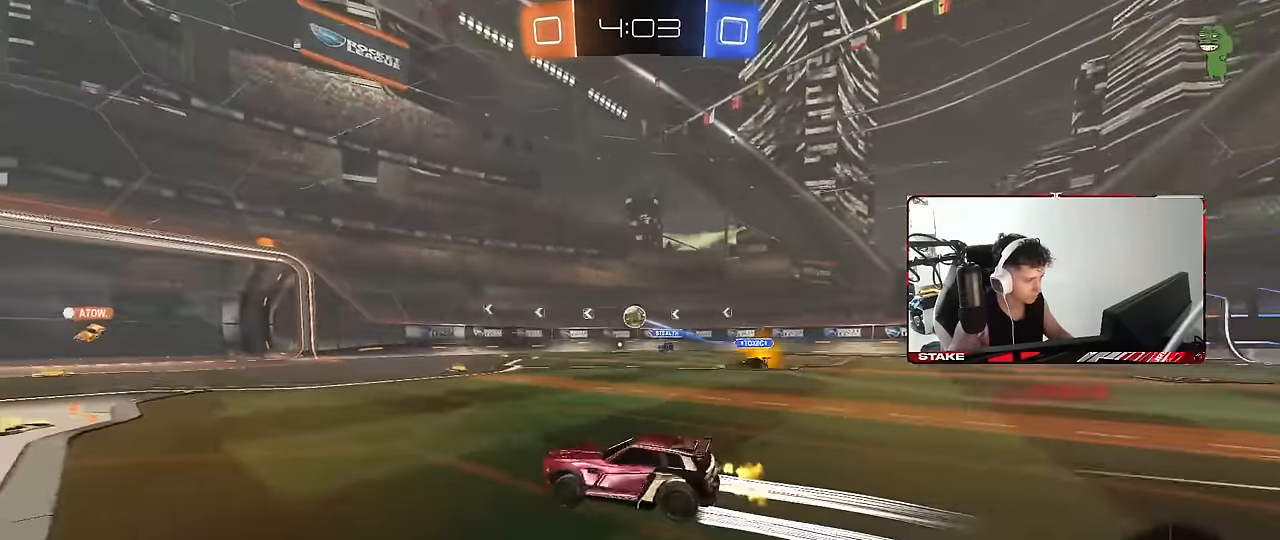
{"keys": ["a", "s"], "mouse": [], "events": [[83, "a", "up"], [83, "w", "up"], [133, "d", "down"], [316, "s", "down"], [466, "a", "down"], [466, "d", "up"]]}
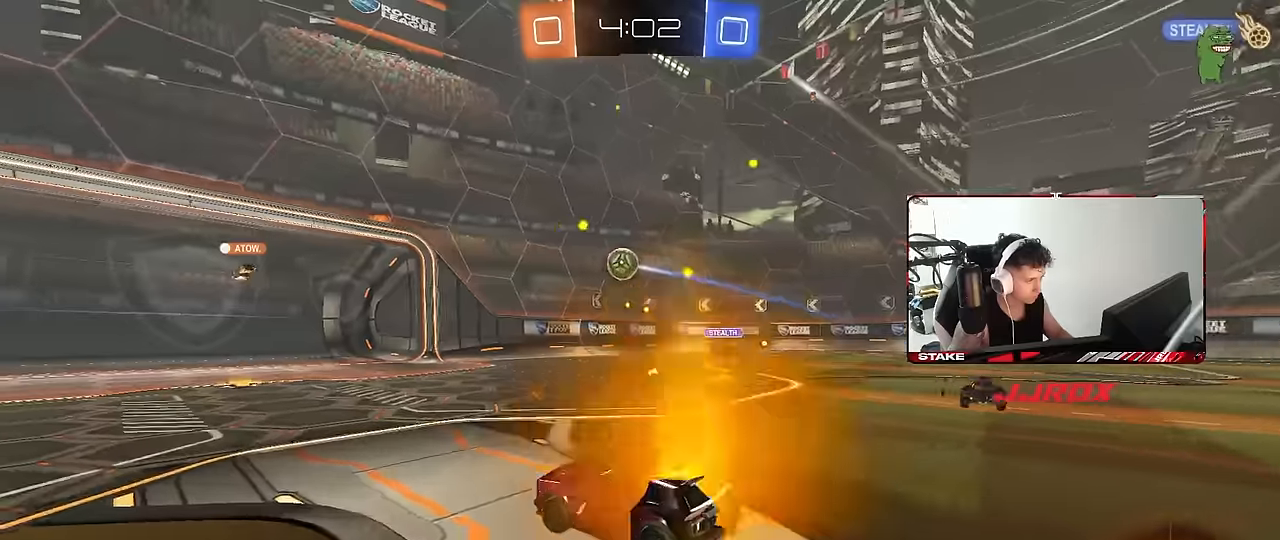
{"keys": [], "mouse": [], "events": [[100, "a", "up"], [100, "s", "up"]]}
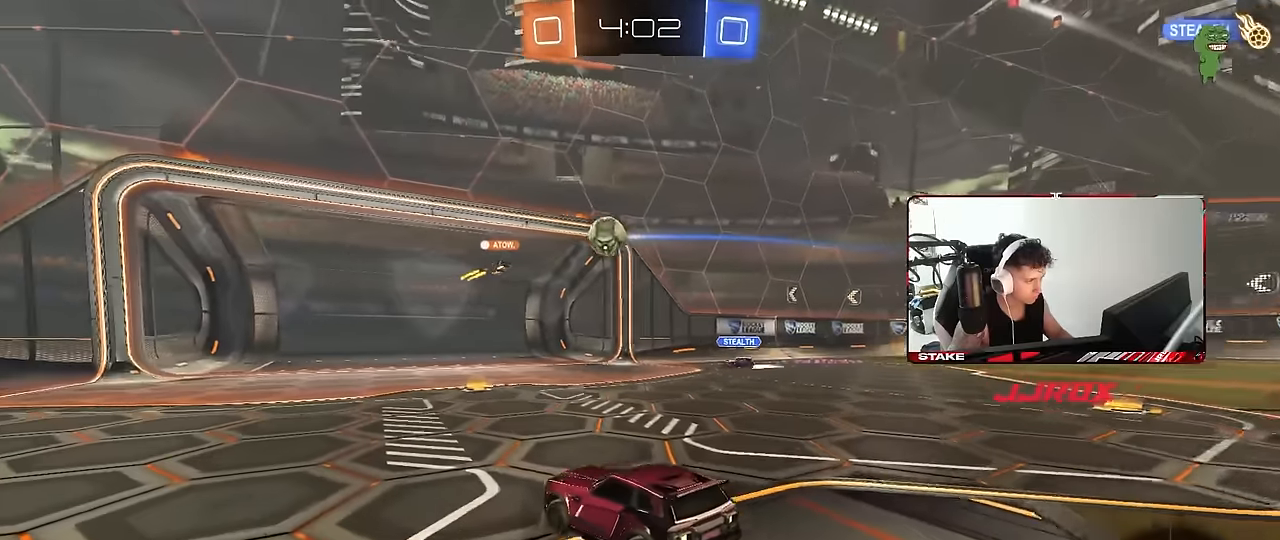
{"keys": ["w"], "mouse": [], "events": [[116, "w", "down"], [266, "a", "down"], [350, "a", "up"]]}
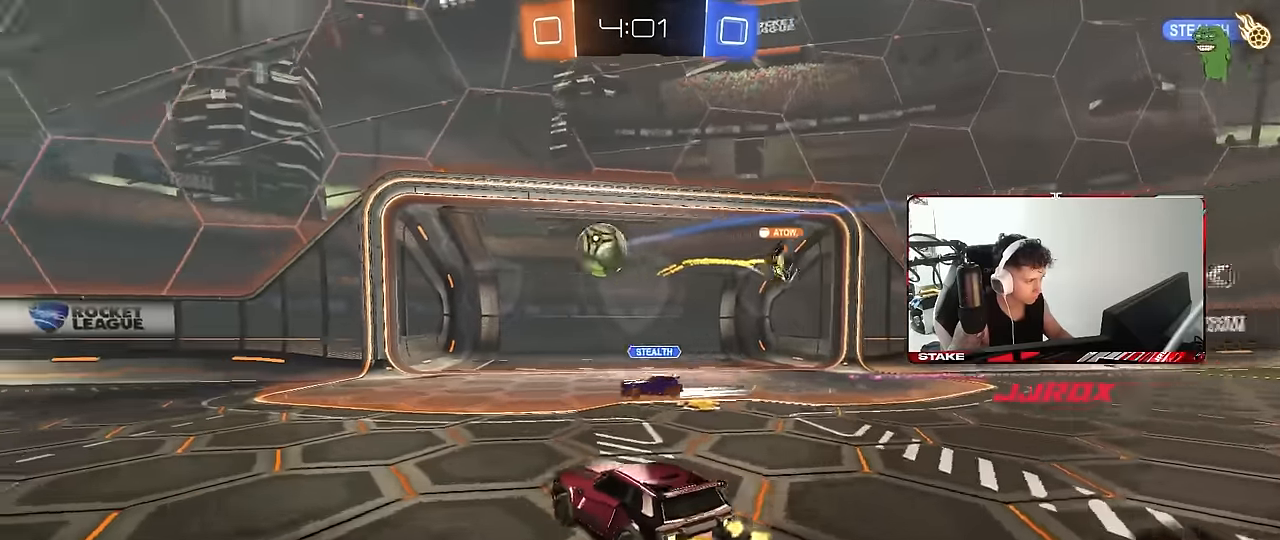
{"keys": ["a", "shift", "w"], "mouse": [], "events": [[33, "d", "down"], [366, "d", "up"], [416, "a", "down"], [416, "shift", "down"]]}
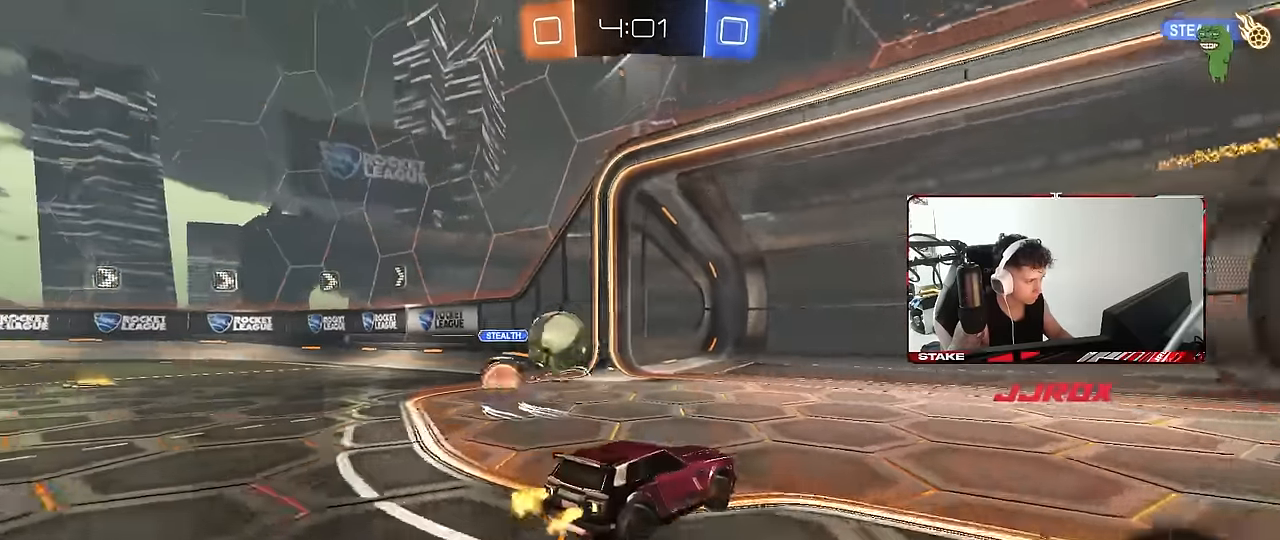
{"keys": ["w"], "mouse": [], "events": [[50, "shift", "up"], [250, "shift", "down"], [333, "shift", "up"], [383, "a", "up"]]}
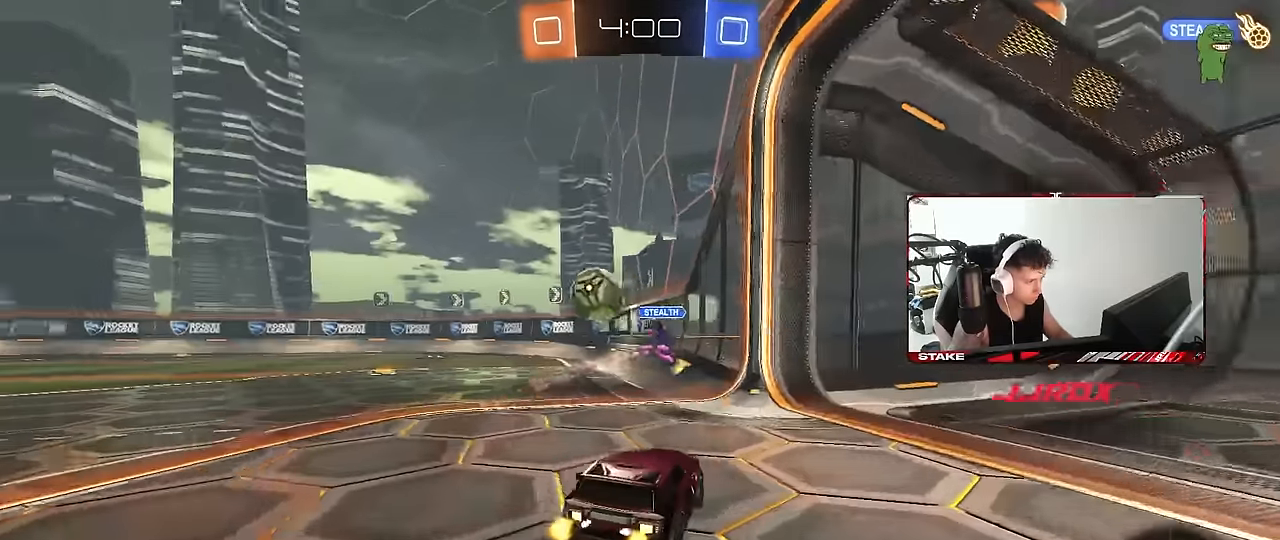
{"keys": [], "mouse": ["left"], "events": [[116, "mouse_left", "down"], [166, "a", "down"], [216, "mouse_right", "down"], [216, "shift", "down"], [266, "w", "up"], [300, "s", "down"], [350, "mouse_right", "up"], [450, "s", "up"], [483, "a", "up"], [483, "shift", "up"]]}
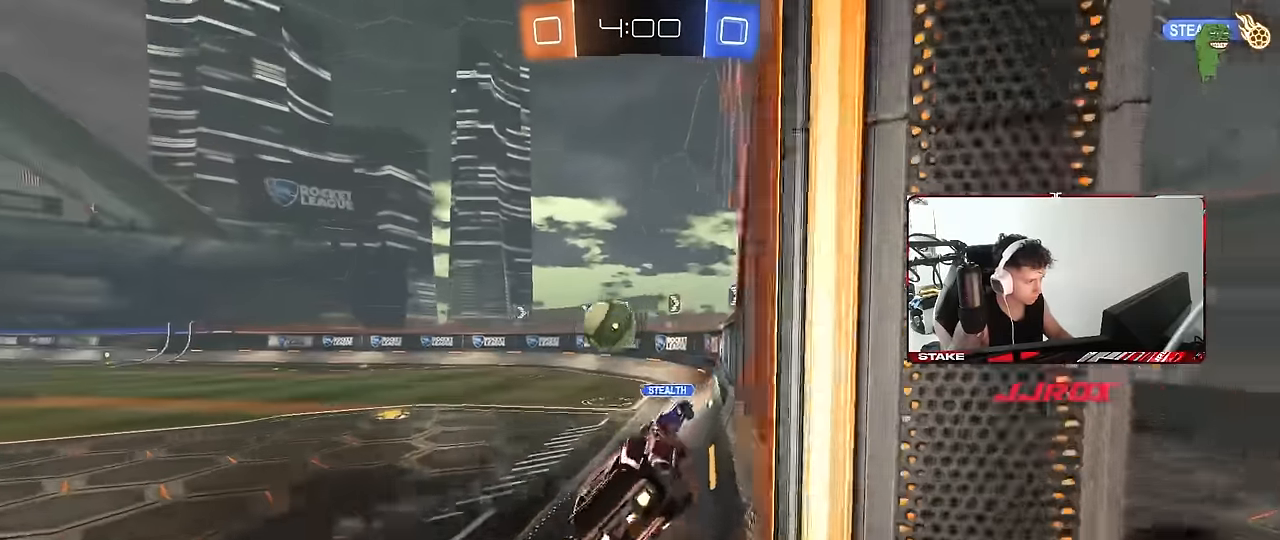
{"keys": ["d", "w"], "mouse": [], "events": [[33, "w", "down"], [83, "mouse_right", "down"], [183, "mouse_right", "up"], [316, "mouse_left", "up"], [416, "d", "down"]]}
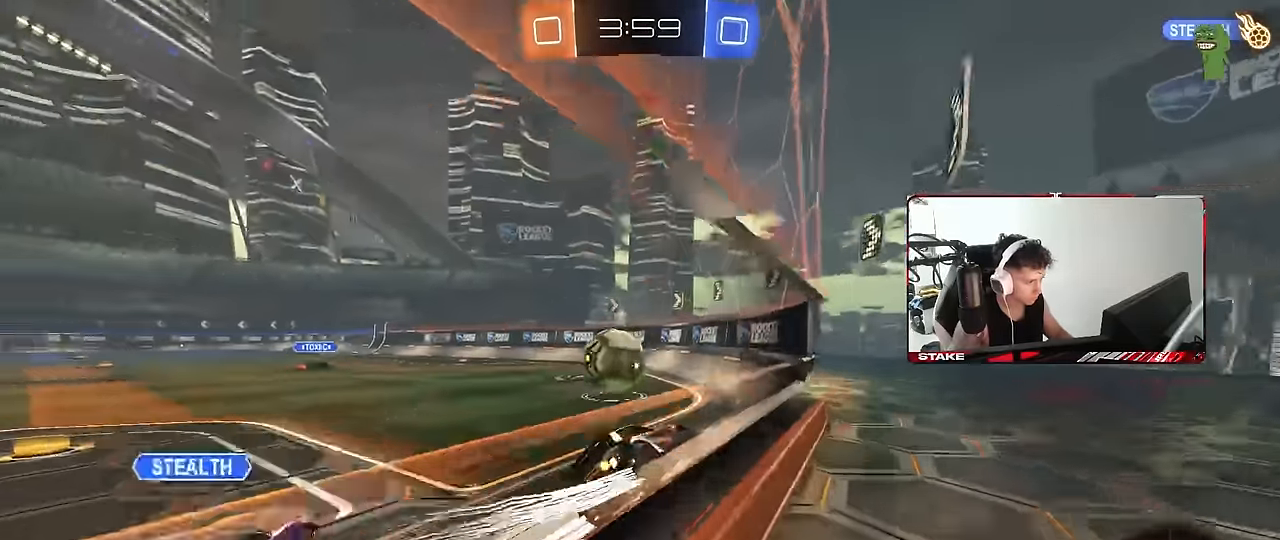
{"keys": ["w"], "mouse": [], "events": [[100, "d", "up"], [150, "a", "down"], [200, "w", "up"], [233, "s", "down"], [383, "s", "up"], [433, "a", "up"], [483, "w", "down"]]}
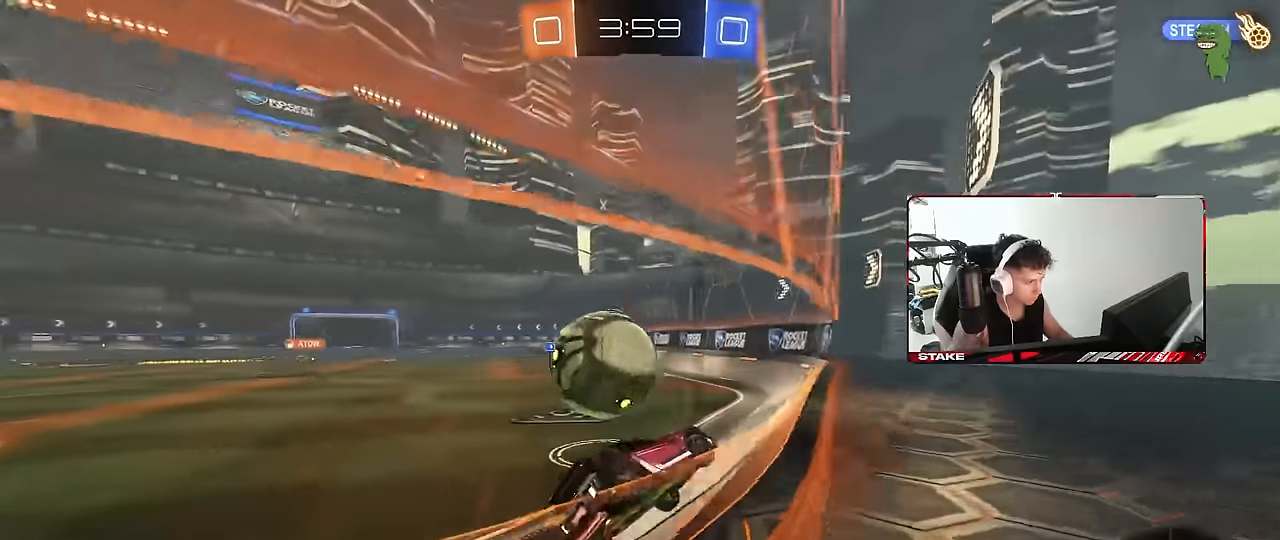
{"keys": ["d", "w"], "mouse": [], "events": [[66, "a", "down"], [350, "a", "up"], [500, "d", "down"]]}
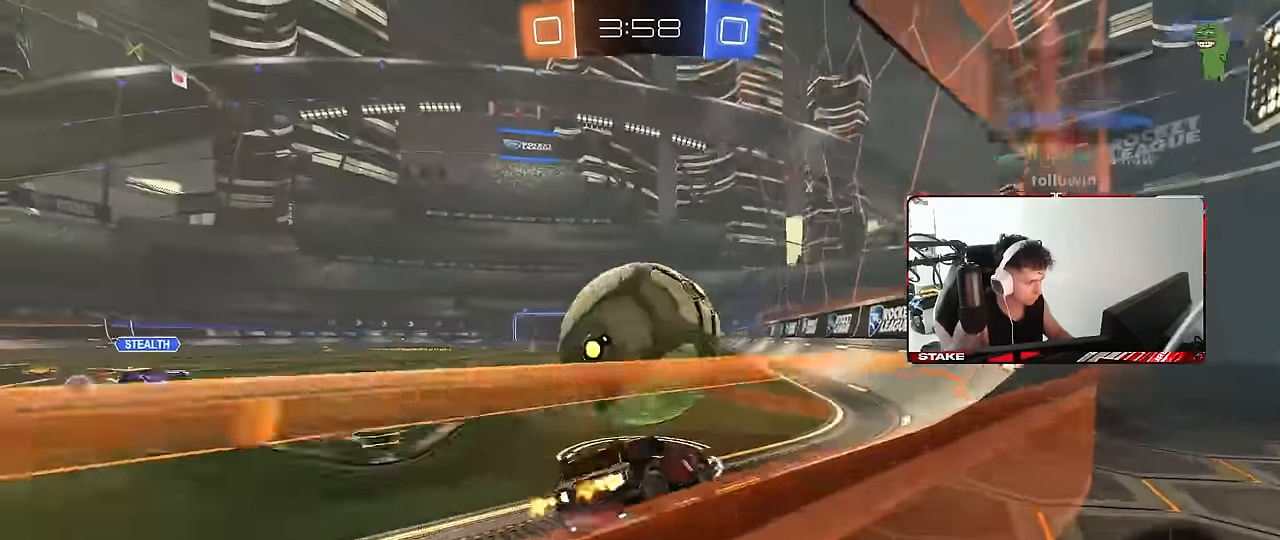
{"keys": ["w"], "mouse": [], "events": [[183, "d", "up"], [316, "a", "down"], [416, "a", "up"]]}
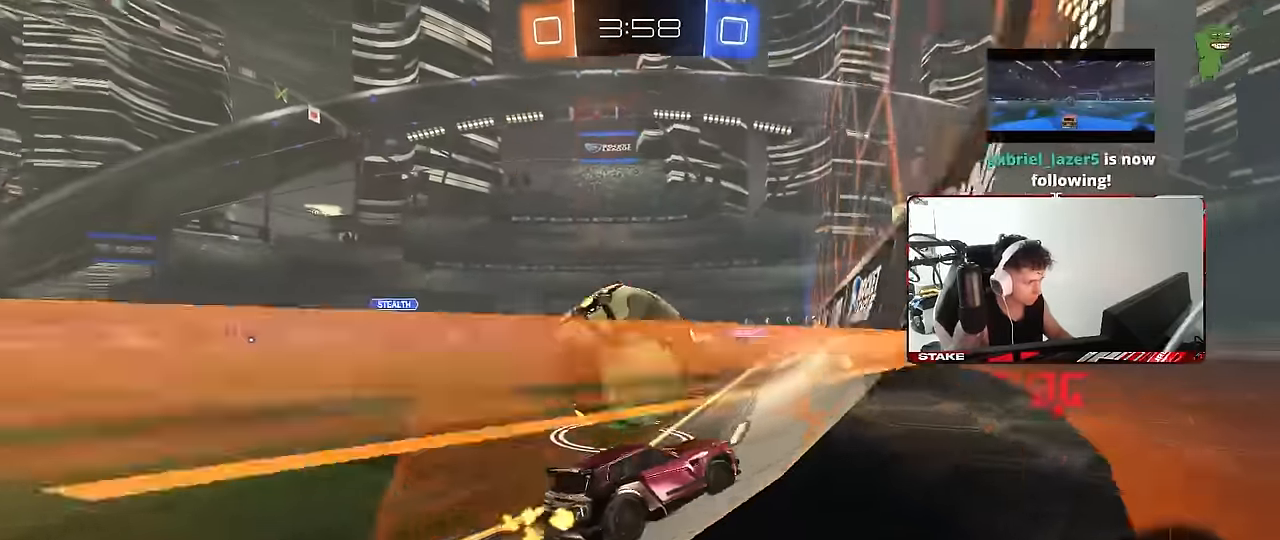
{"keys": ["w"], "mouse": [], "events": [[200, "a", "down"], [333, "a", "up"]]}
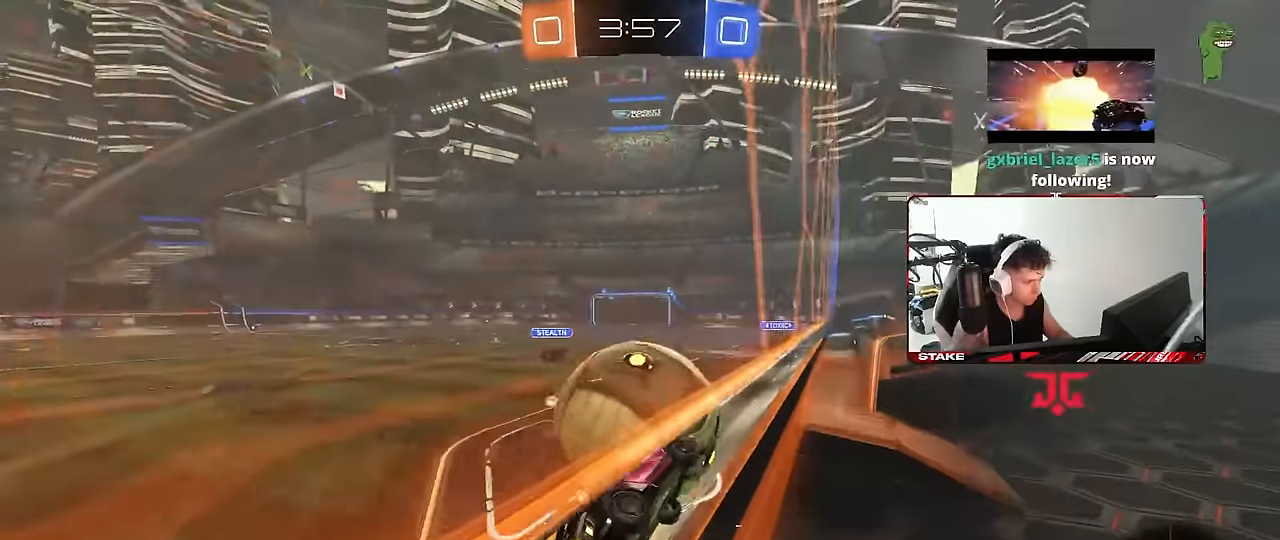
{"keys": [], "mouse": [], "events": [[33, "a", "down"], [166, "a", "up"], [450, "mouse_right", "down"], [450, "w", "up"], [500, "mouse_right", "up"]]}
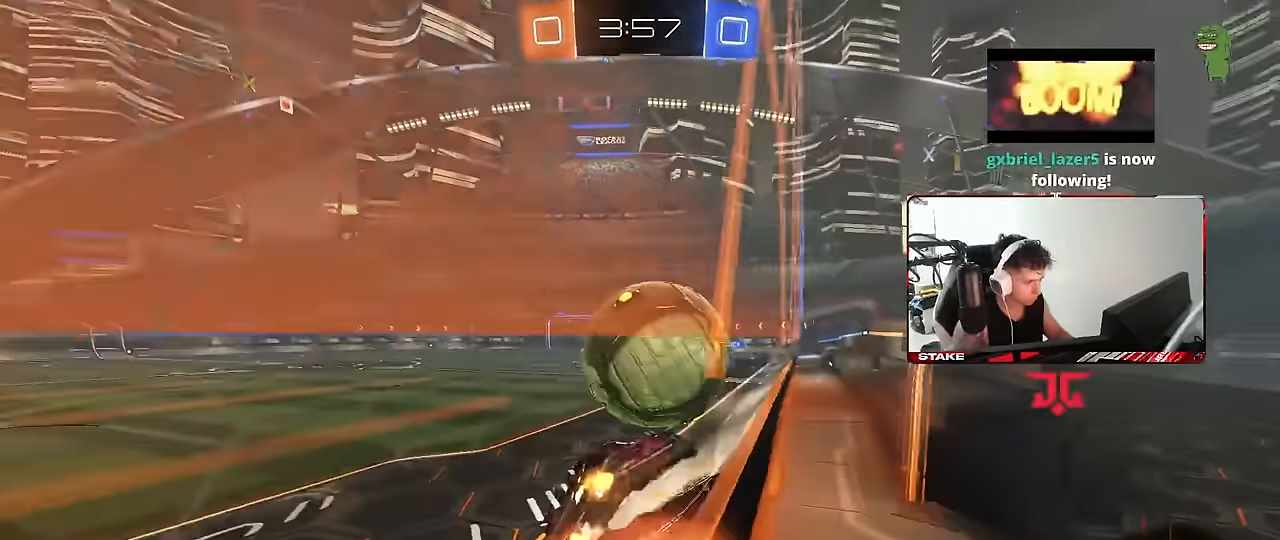
{"keys": ["d"], "mouse": [], "events": [[33, "d", "down"], [33, "shift", "down"], [133, "d", "up"], [133, "shift", "up"], [183, "a", "down"], [233, "shift", "down"], [283, "a", "up"], [283, "shift", "up"], [316, "d", "down"]]}
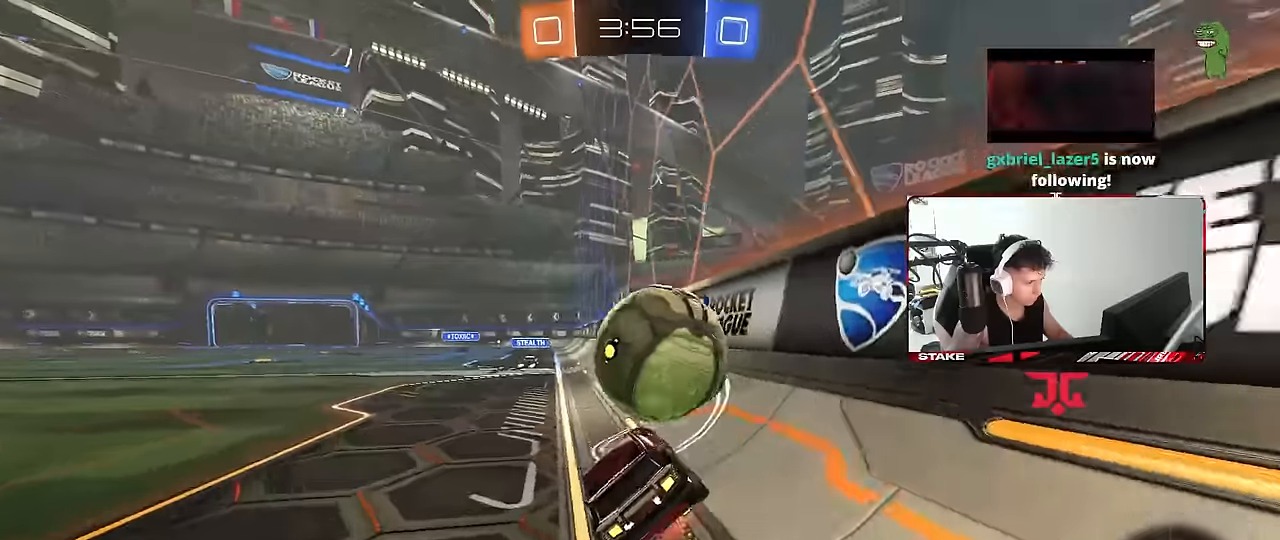
{"keys": ["w"], "mouse": [], "events": [[16, "mouse_right", "down"], [100, "a", "down"], [100, "d", "up"], [100, "mouse_right", "up"], [383, "w", "down"], [433, "a", "up"]]}
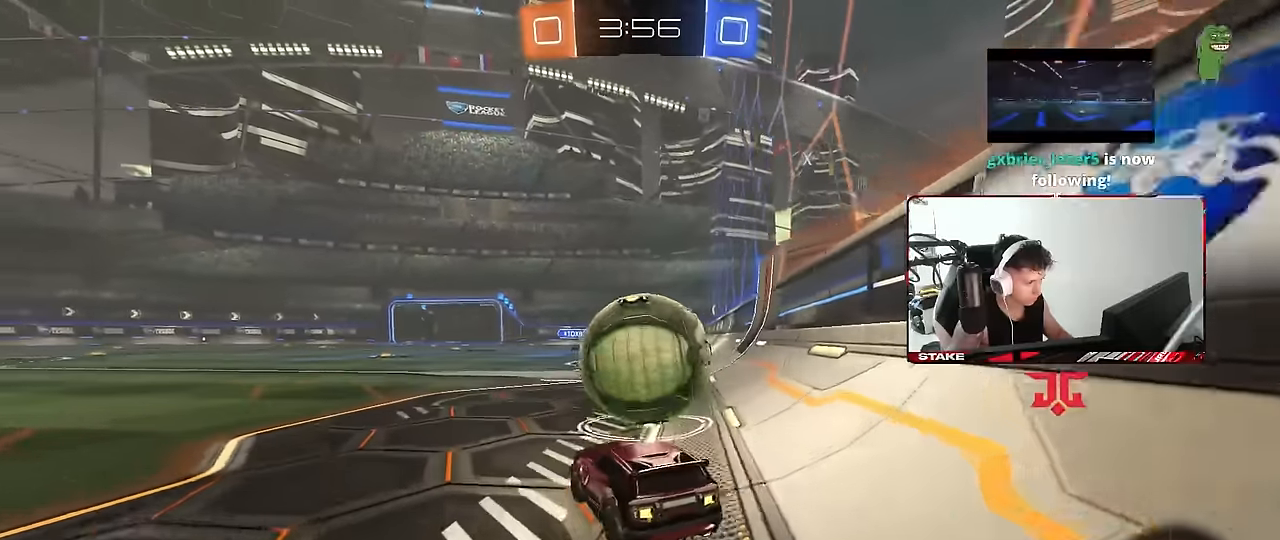
{"keys": ["d"], "mouse": [], "events": [[216, "d", "down"], [500, "w", "up"]]}
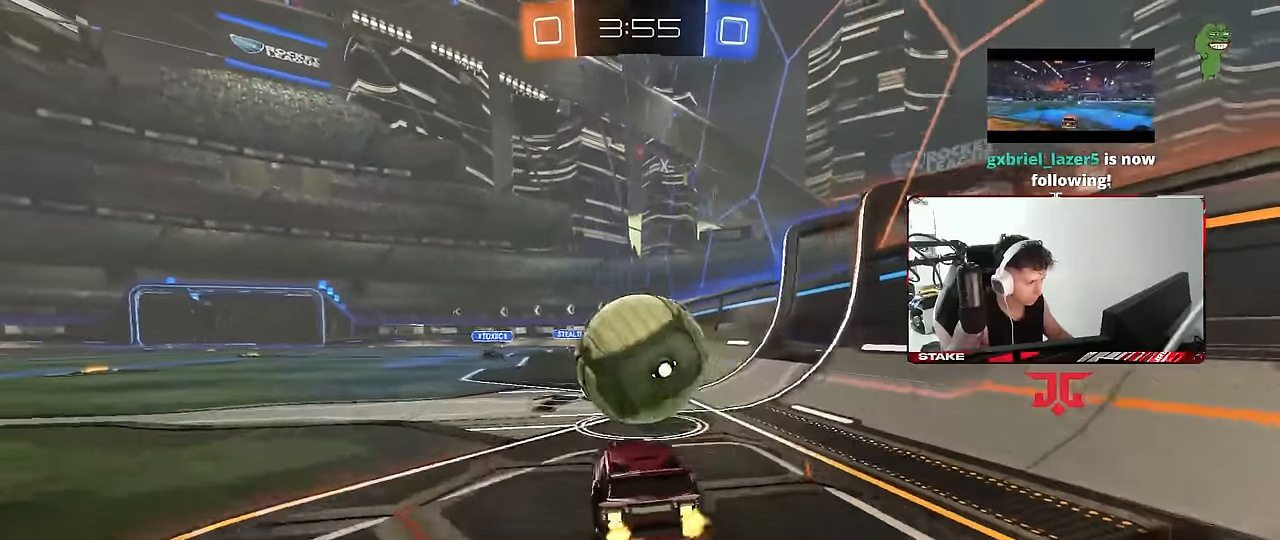
{"keys": ["a", "shift", "w"], "mouse": ["right"], "events": [[133, "a", "down"], [133, "d", "up"], [183, "shift", "down"], [183, "w", "down"], [233, "shift", "up"], [416, "a", "up"], [416, "mouse_right", "down"], [466, "a", "down"], [466, "shift", "down"]]}
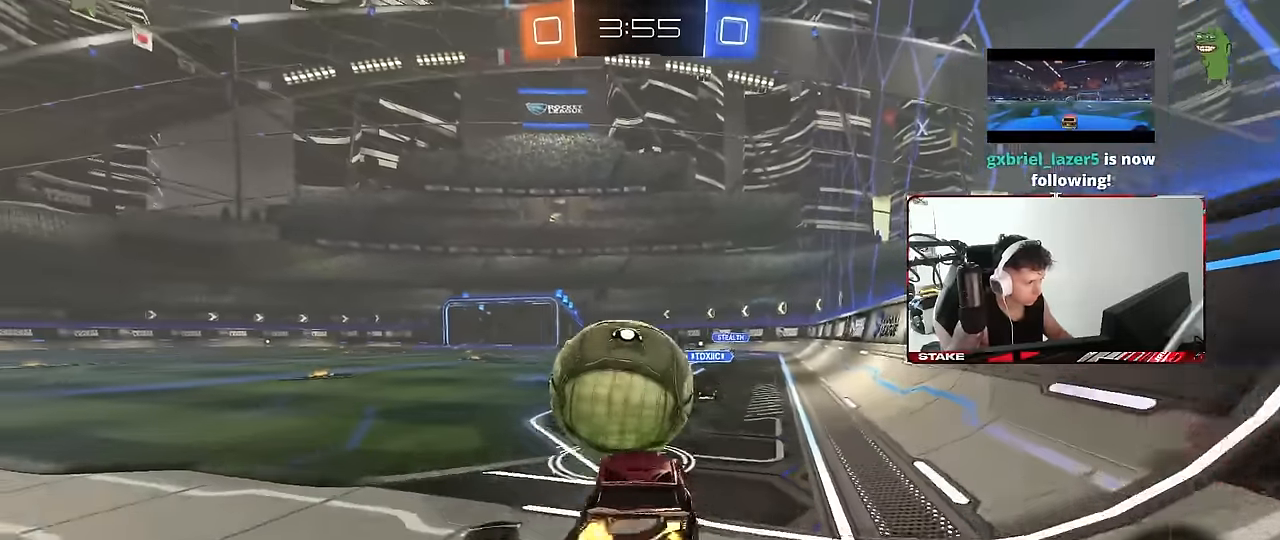
{"keys": ["a", "shift"], "mouse": [], "events": [[50, "mouse_right", "up"], [100, "mouse_right", "down"], [100, "s", "down"], [150, "w", "up"], [250, "mouse_right", "up"], [483, "s", "up"]]}
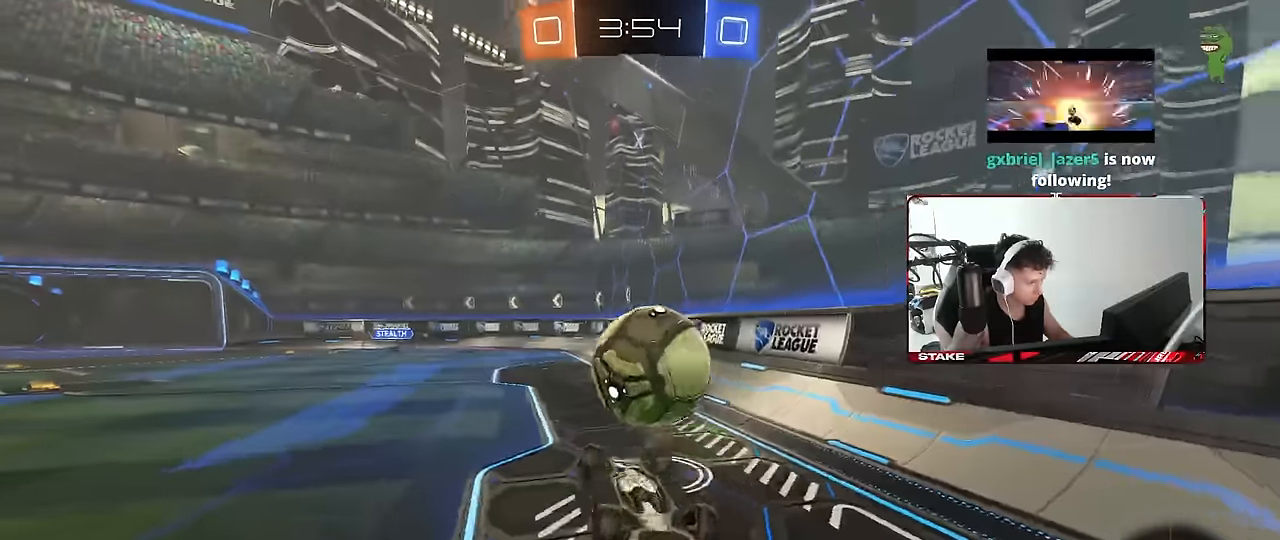
{"keys": ["w"], "mouse": [], "events": [[16, "s", "down"], [300, "s", "up"], [350, "shift", "up"], [400, "w", "down"], [450, "a", "up"]]}
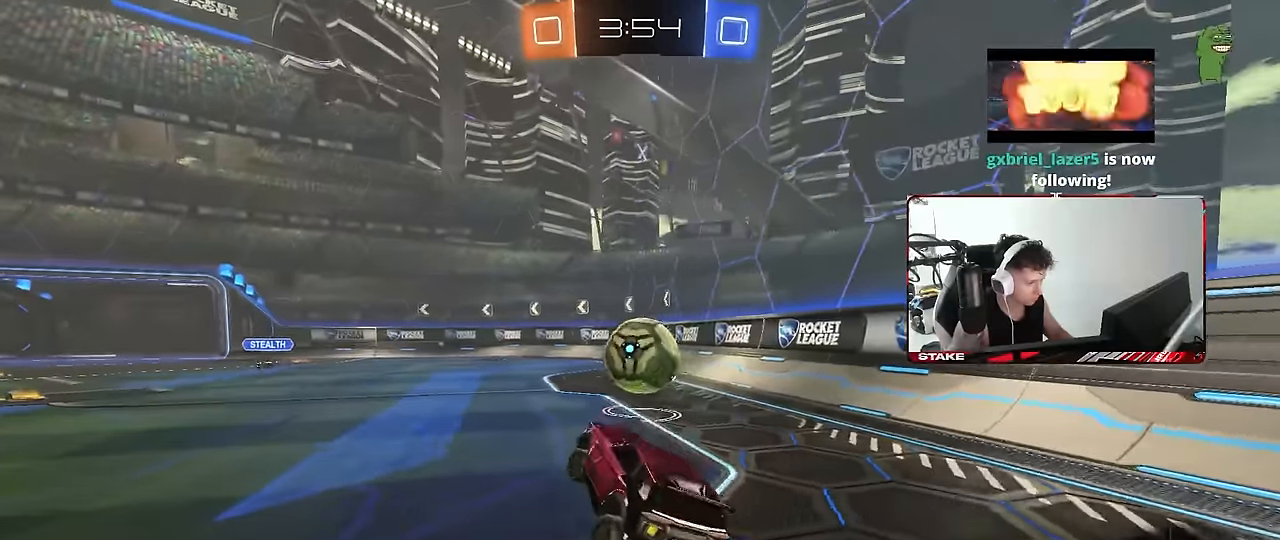
{"keys": ["a", "space", "w"], "mouse": [], "events": [[183, "a", "down"], [233, "a", "up"], [283, "a", "down"], [466, "space", "down"]]}
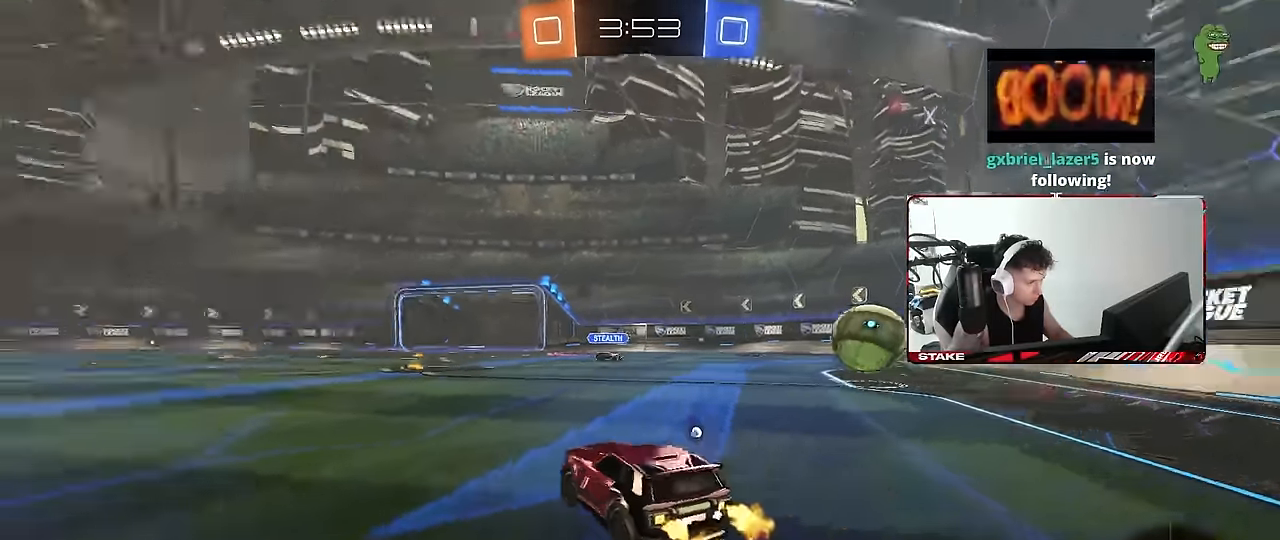
{"keys": ["w"], "mouse": [], "events": [[150, "space", "up"], [483, "a", "up"]]}
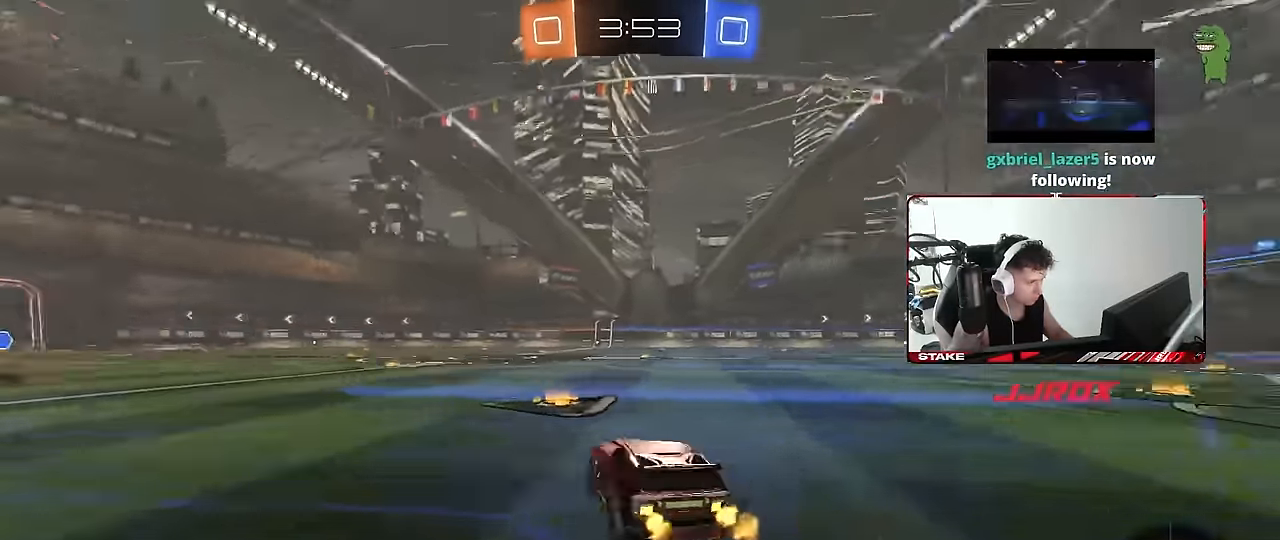
{"keys": ["a", "s", "shift"], "mouse": [], "events": [[33, "d", "down"], [33, "space", "down"], [116, "d", "up"], [166, "a", "down"], [166, "space", "up"], [216, "mouse_right", "down"], [266, "shift", "down"], [300, "mouse_right", "up"], [350, "mouse_right", "down"], [400, "s", "down"], [400, "w", "up"], [500, "mouse_right", "up"]]}
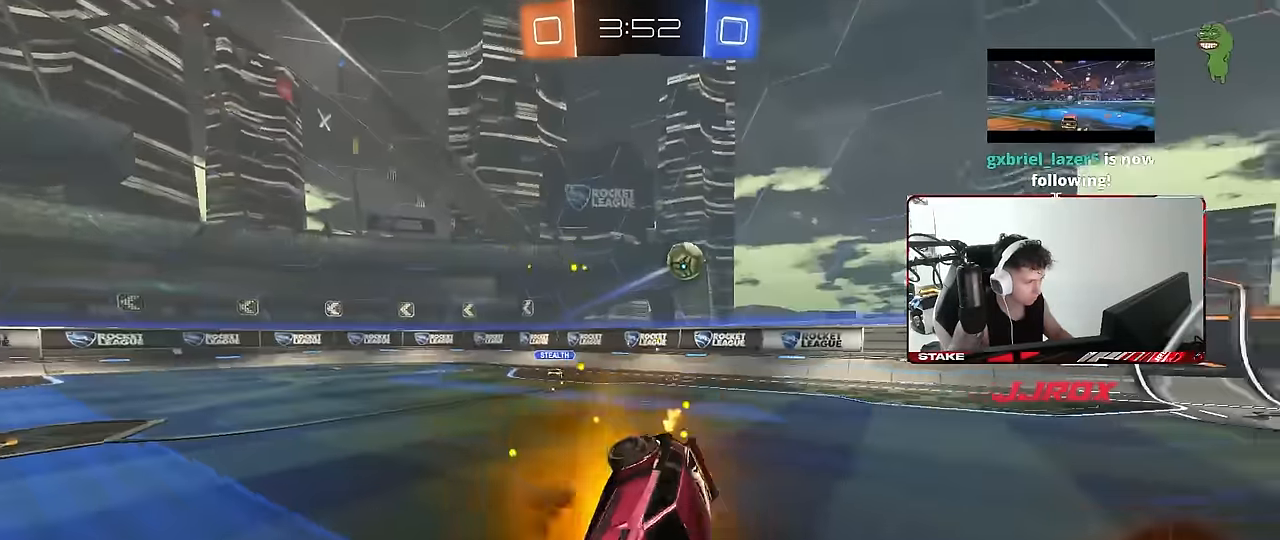
{"keys": ["a", "s", "shift"], "mouse": [], "events": [[266, "s", "up"], [366, "s", "down"]]}